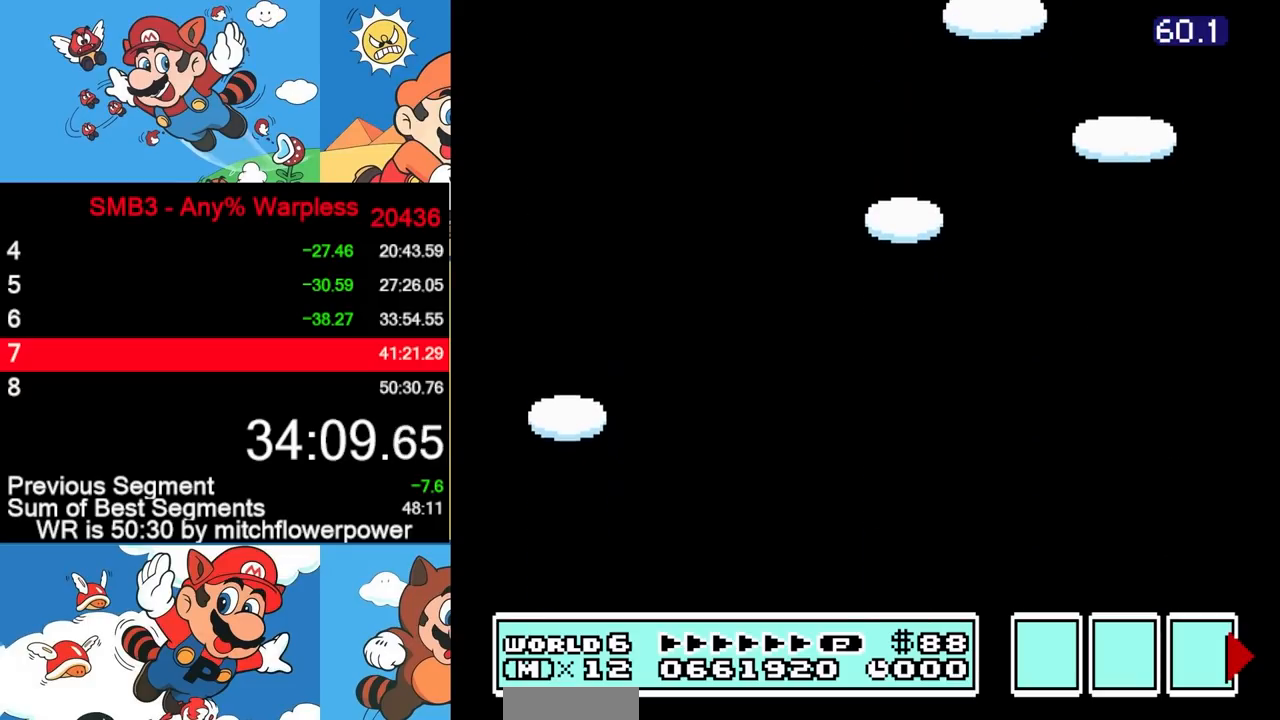
Gameplay with a controller (Nintendo layout); each line is a JSON object with the inputs held at the frame after it. "events" lists button and stick changes between this image and that frame as [ms after this image, input, new state], when the widget could be followed in between. Not read: L3 R3.
{"buttons": ["A"], "events": [[317, "A", "down"], [417, "A", "up"], [483, "A", "down"]]}
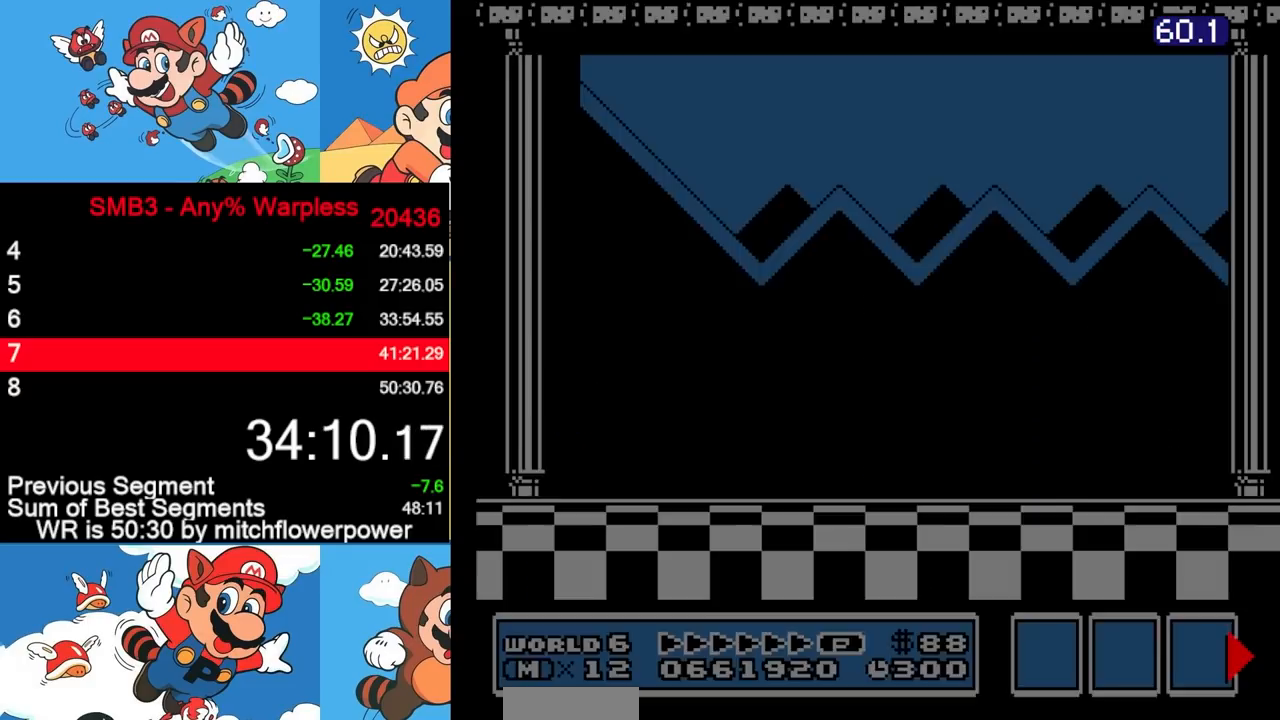
{"buttons": ["A"], "events": [[100, "A", "up"], [167, "A", "down"], [233, "A", "up"], [283, "A", "down"], [317, "A", "up"], [350, "A", "down"], [383, "A", "up"], [417, "A", "down"], [450, "A", "up"], [500, "A", "down"]]}
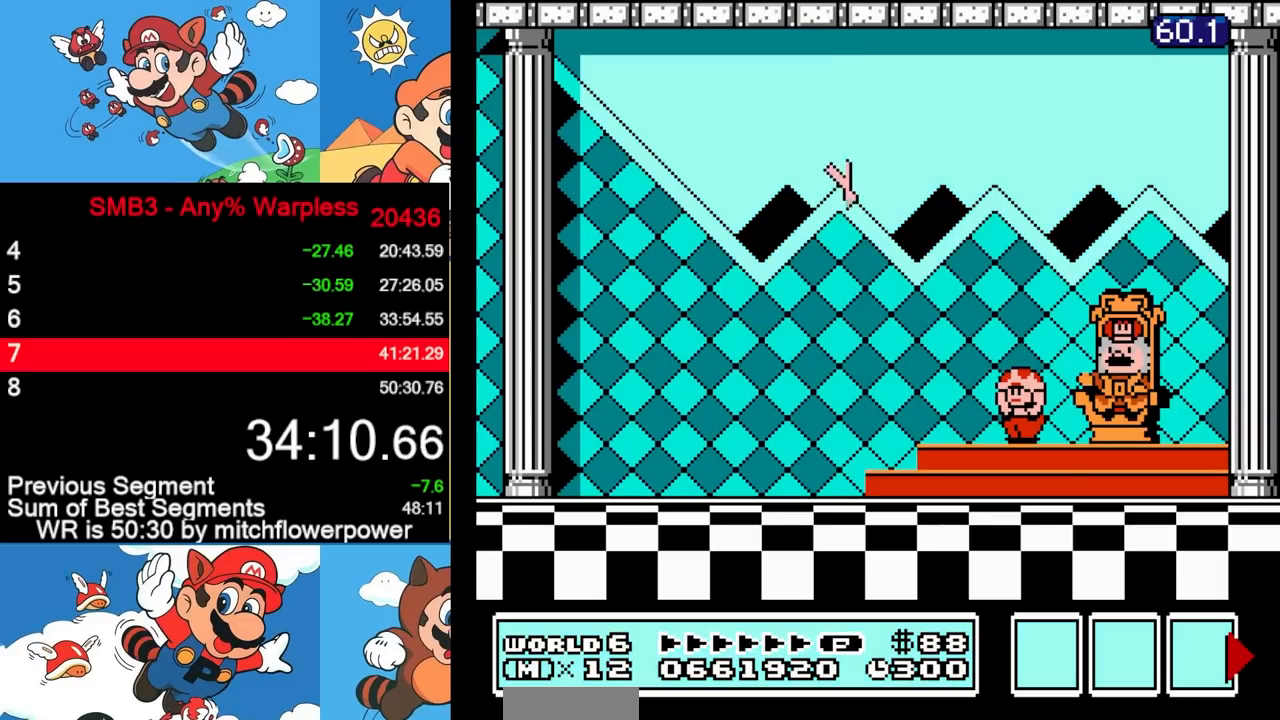
{"buttons": ["A"], "events": [[17, "A", "up"], [50, "A", "down"], [150, "A", "up"], [183, "A", "down"], [233, "A", "up"], [267, "A", "down"], [300, "A", "up"], [317, "A", "down"], [367, "A", "up"], [383, "A", "down"], [433, "A", "up"], [467, "A", "down"]]}
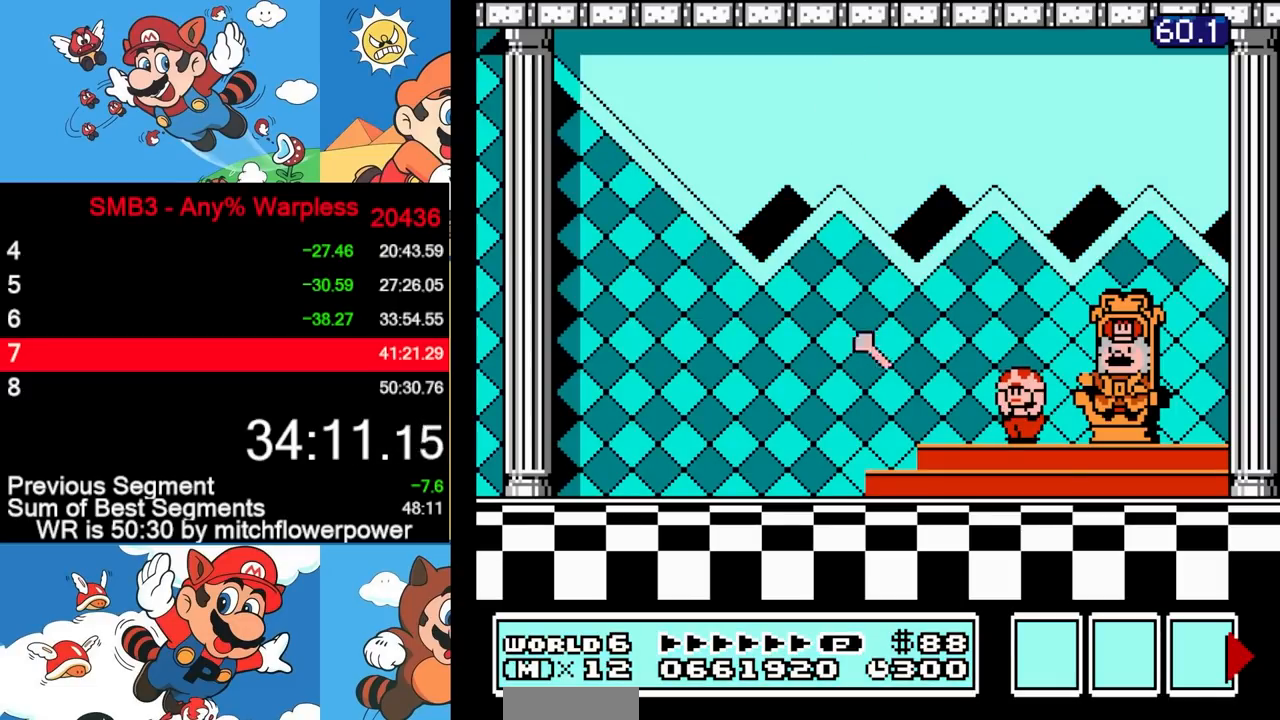
{"buttons": [], "events": [[67, "A", "up"], [100, "A", "down"], [150, "A", "up"], [183, "A", "down"], [200, "A", "up"], [233, "A", "down"], [283, "A", "up"], [317, "A", "down"], [350, "A", "up"], [383, "A", "down"], [417, "A", "up"], [450, "A", "down"], [483, "A", "up"]]}
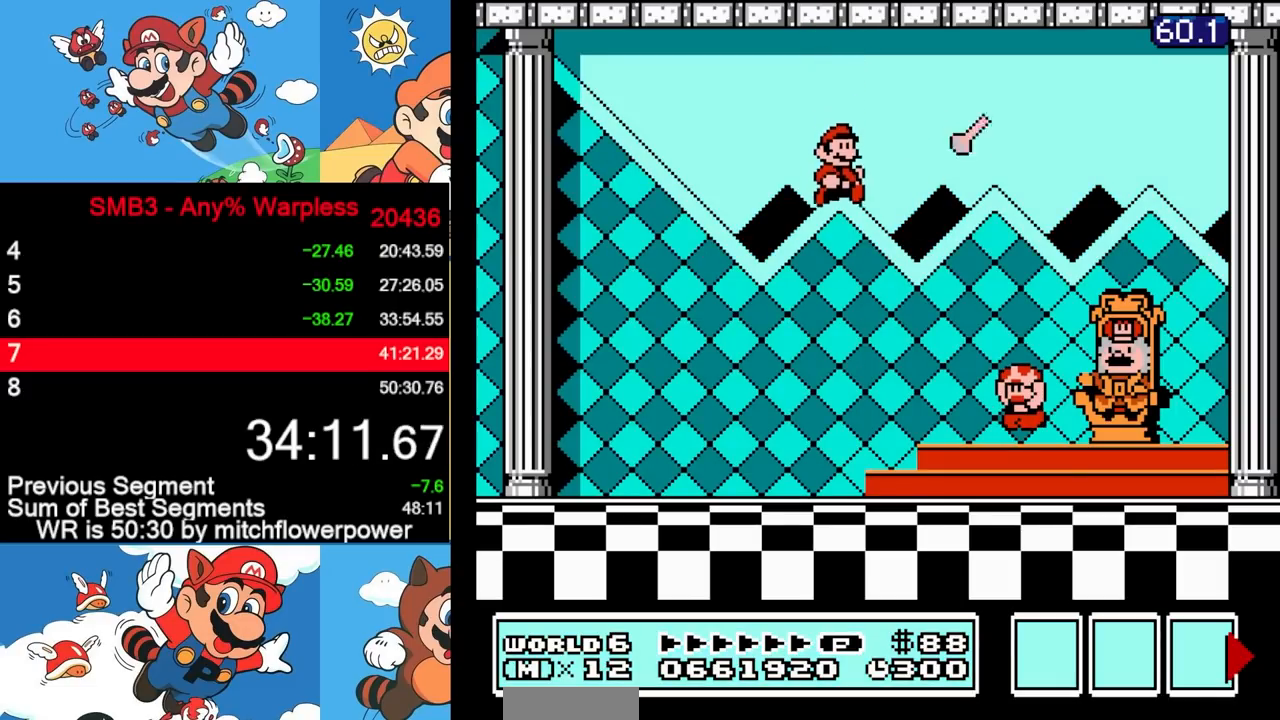
{"buttons": ["A"], "events": [[17, "A", "down"], [67, "A", "up"], [100, "A", "down"], [133, "A", "up"], [167, "A", "down"], [217, "A", "up"], [250, "A", "down"], [283, "A", "up"], [300, "A", "down"], [367, "A", "up"], [383, "A", "down"], [417, "A", "up"], [467, "A", "down"]]}
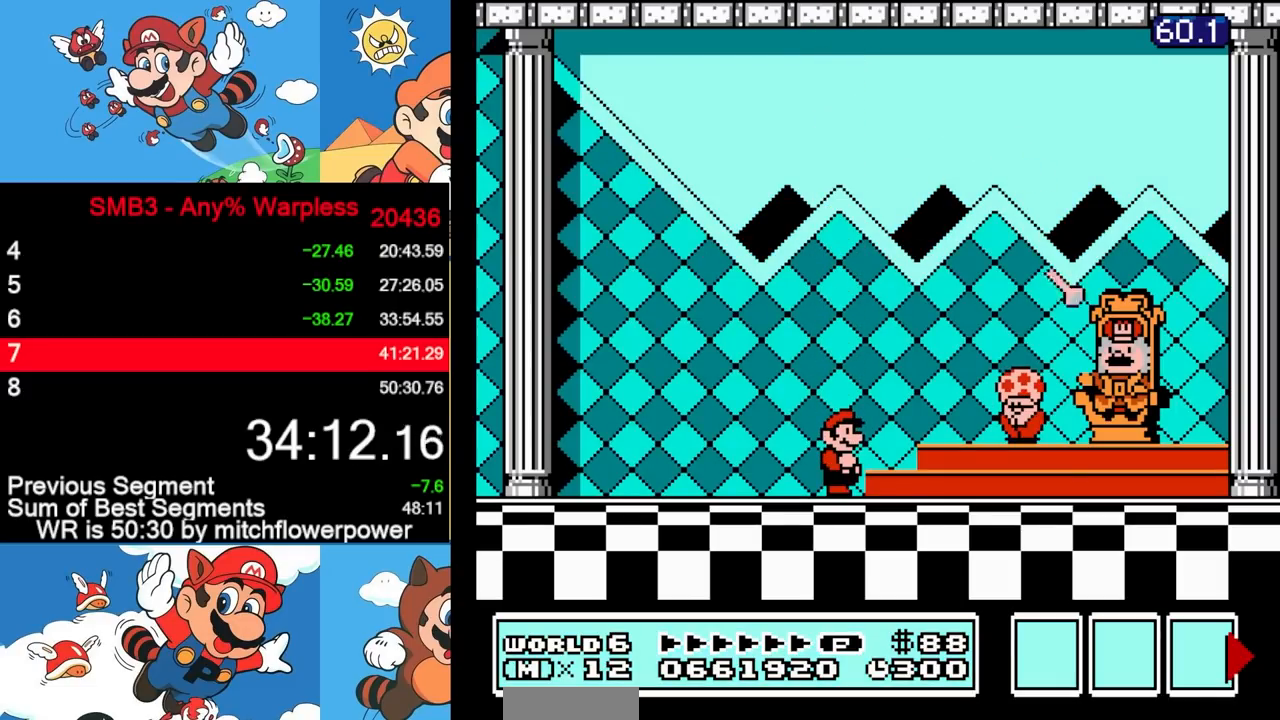
{"buttons": [], "events": [[17, "A", "up"], [33, "A", "down"], [67, "A", "up"], [100, "A", "down"], [167, "A", "up"], [183, "A", "down"], [217, "A", "up"], [250, "A", "down"], [300, "A", "up"], [317, "A", "down"], [367, "A", "up"], [400, "A", "down"], [433, "A", "up"], [467, "A", "down"], [500, "A", "up"]]}
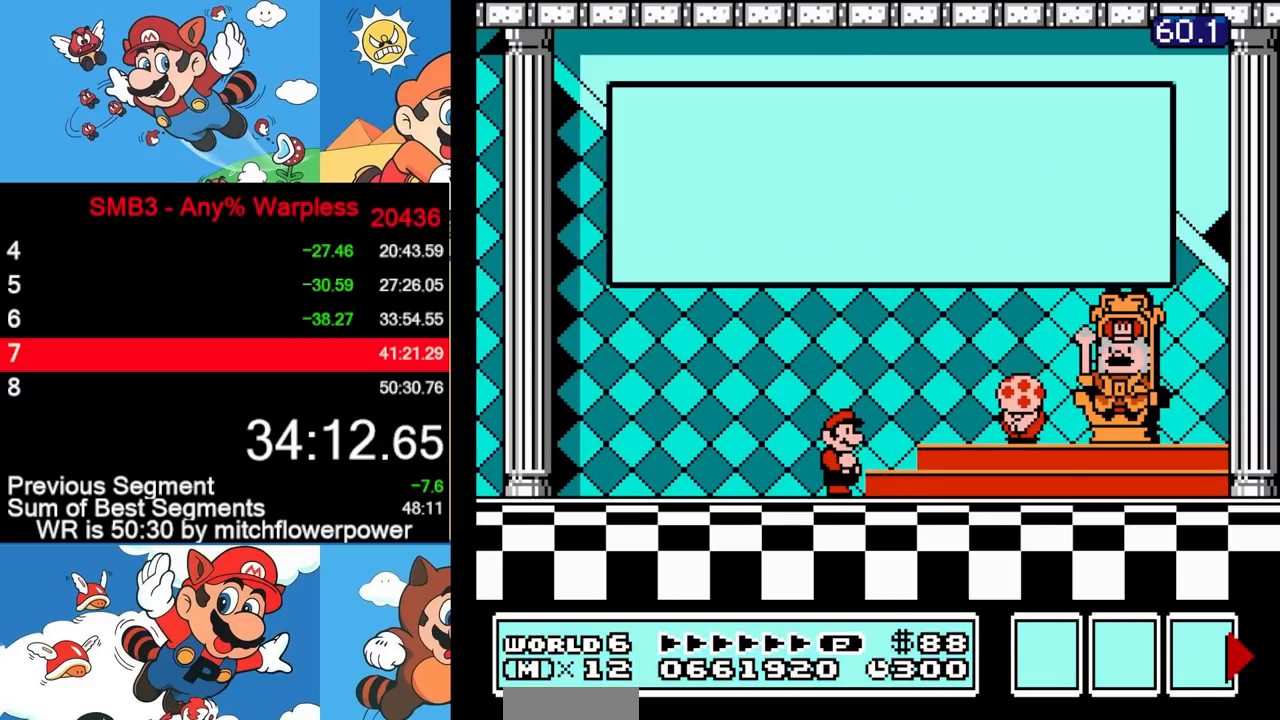
{"buttons": ["A"], "events": [[50, "A", "down"], [100, "A", "up"], [117, "A", "down"], [150, "A", "up"], [183, "A", "down"], [233, "A", "up"], [267, "A", "down"], [300, "A", "up"], [333, "A", "down"], [400, "A", "up"], [417, "A", "down"], [450, "A", "up"], [483, "A", "down"]]}
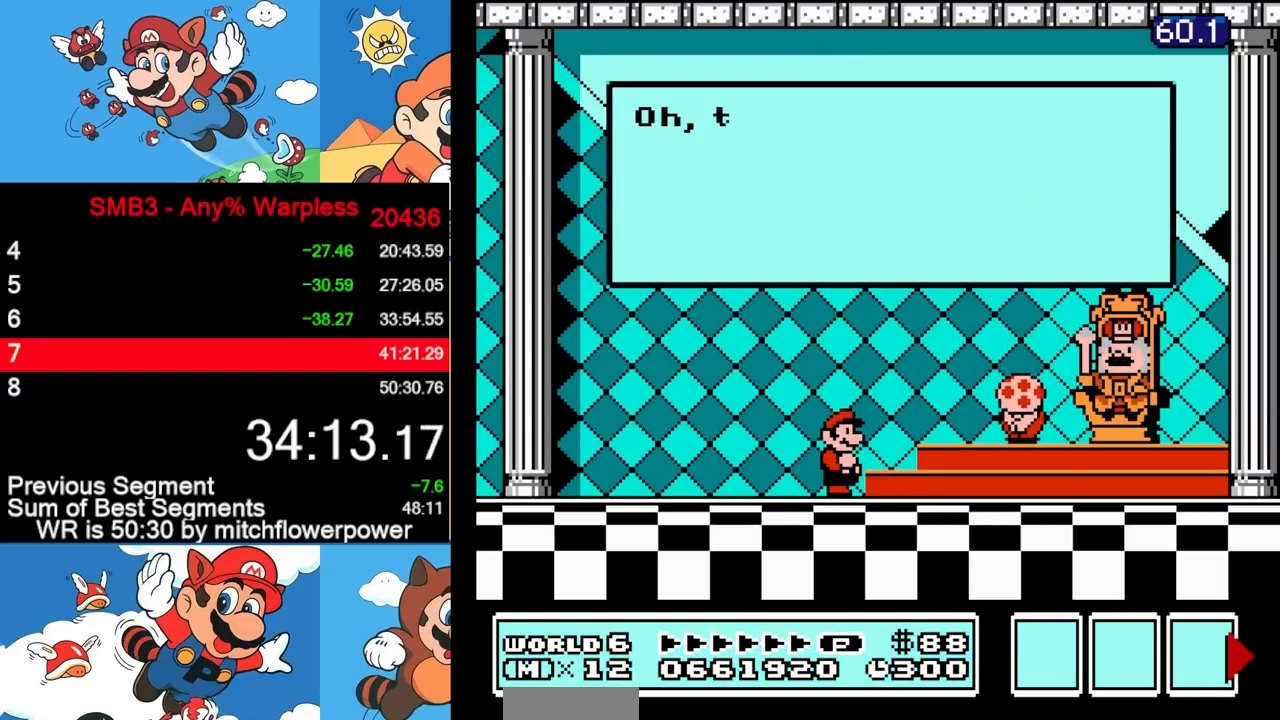
{"buttons": ["A"], "events": [[33, "A", "up"], [67, "A", "down"], [100, "A", "up"], [133, "A", "down"], [200, "A", "up"], [217, "A", "down"], [250, "A", "up"], [283, "A", "down"], [333, "A", "up"], [350, "A", "down"], [400, "A", "up"], [433, "A", "down"], [483, "A", "up"], [500, "A", "down"]]}
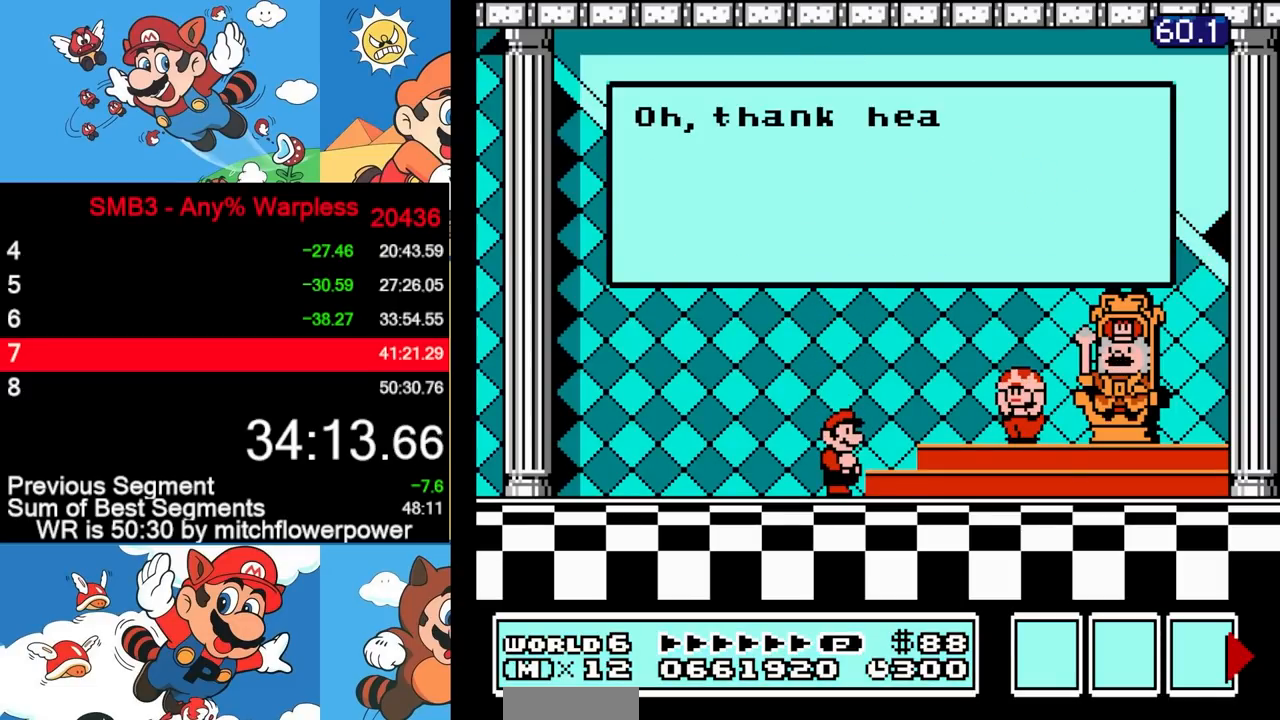
{"buttons": ["A"], "events": [[50, "A", "up"], [67, "A", "down"], [100, "A", "up"], [150, "A", "down"], [183, "A", "up"], [200, "A", "down"], [233, "A", "up"], [283, "A", "down"], [317, "A", "up"], [350, "A", "down"], [383, "A", "up"], [433, "A", "down"], [467, "A", "up"], [500, "A", "down"]]}
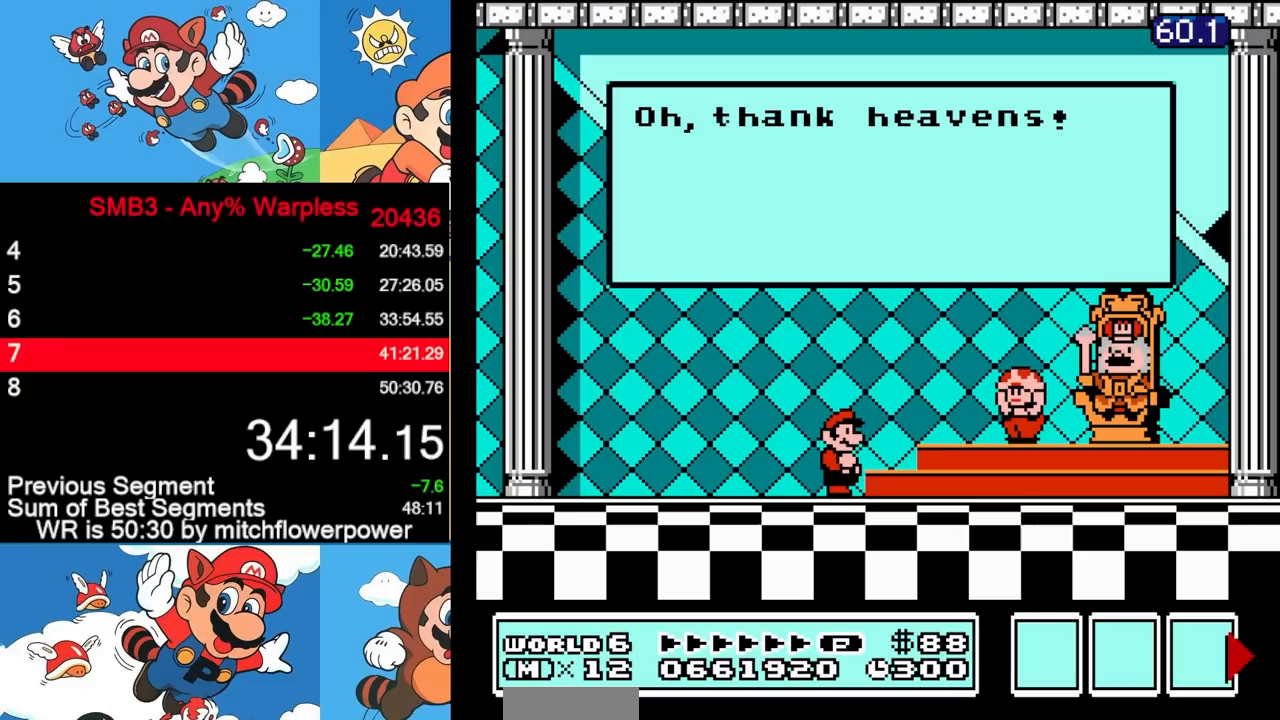
{"buttons": [], "events": [[50, "A", "up"], [83, "A", "down"], [100, "A", "up"], [150, "A", "down"], [183, "A", "up"], [233, "A", "down"], [267, "A", "up"], [283, "A", "down"], [333, "A", "up"], [367, "A", "down"], [400, "A", "up"], [433, "A", "down"], [483, "A", "up"]]}
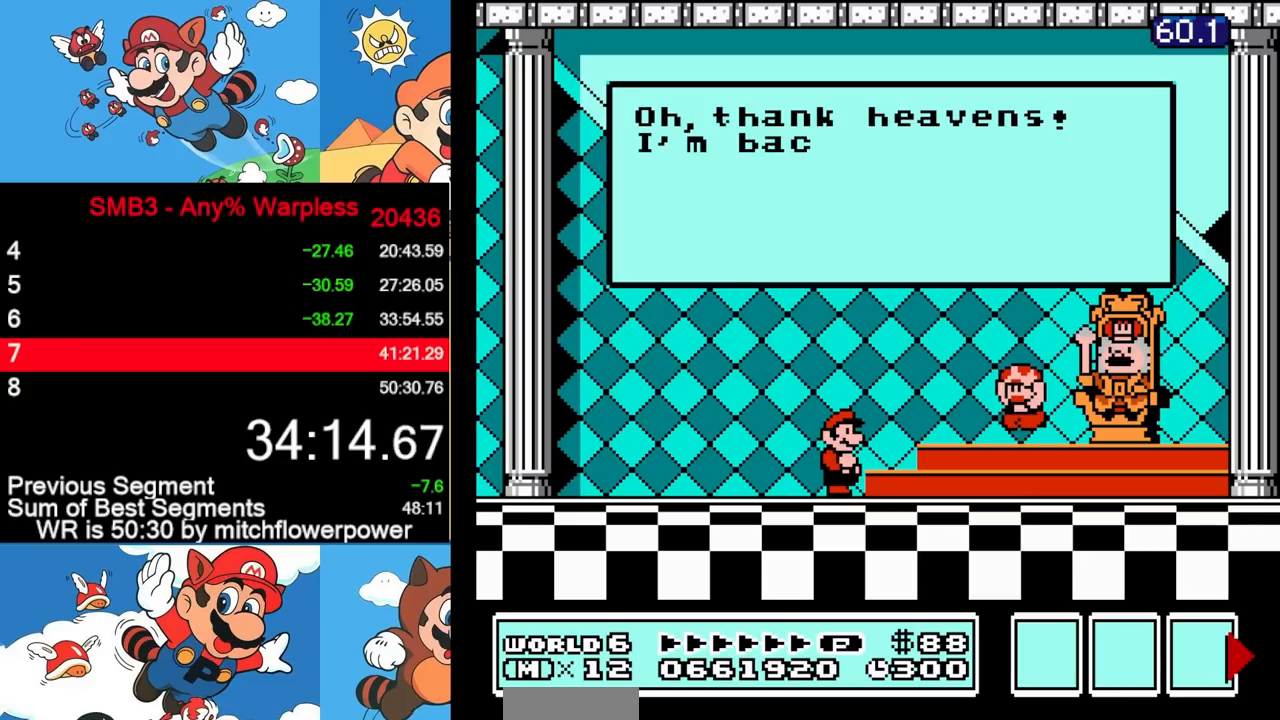
{"buttons": ["A"], "events": [[17, "A", "down"], [50, "A", "up"], [83, "A", "down"], [117, "A", "up"], [167, "A", "down"], [200, "A", "up"], [233, "A", "down"], [267, "A", "up"], [300, "A", "down"], [333, "A", "up"], [367, "A", "down"], [483, "A", "up"], [500, "A", "down"]]}
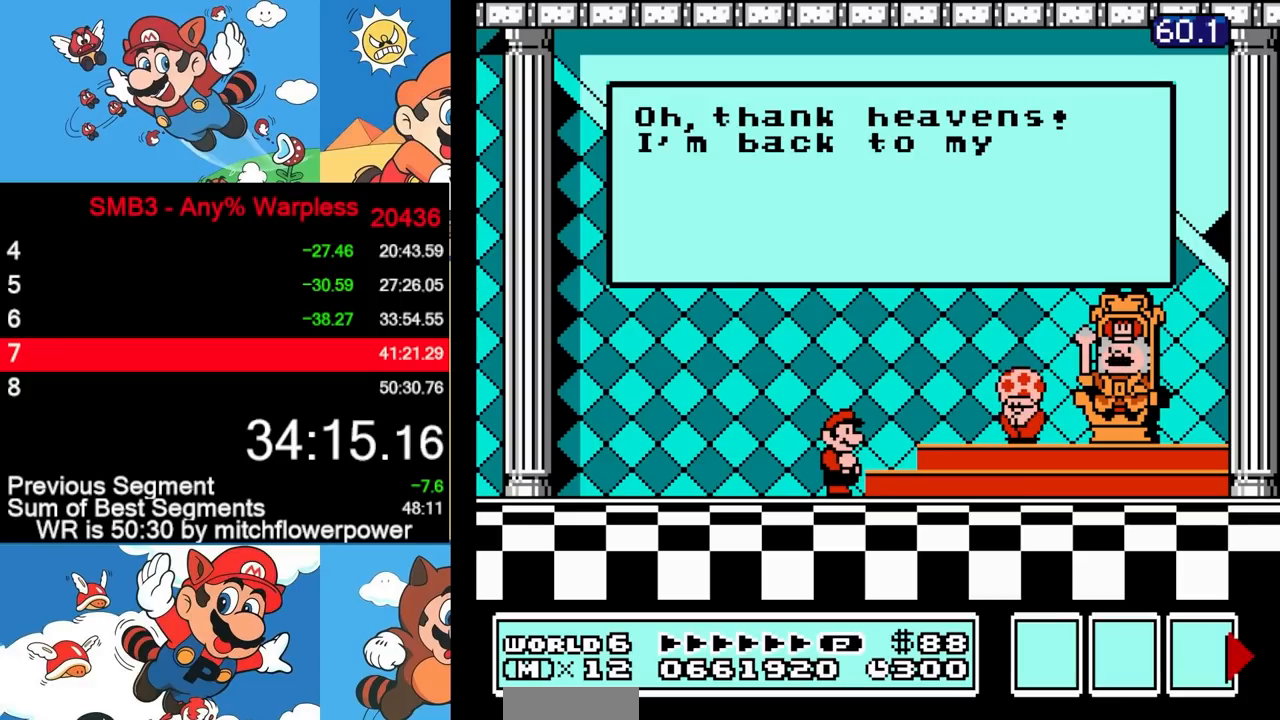
{"buttons": [], "events": [[67, "A", "up"], [100, "A", "down"], [117, "A", "up"], [133, "A", "down"], [200, "A", "up"], [217, "A", "down"], [267, "A", "up"], [283, "A", "down"], [333, "A", "up"], [367, "A", "down"], [400, "A", "up"], [433, "A", "down"], [483, "A", "up"]]}
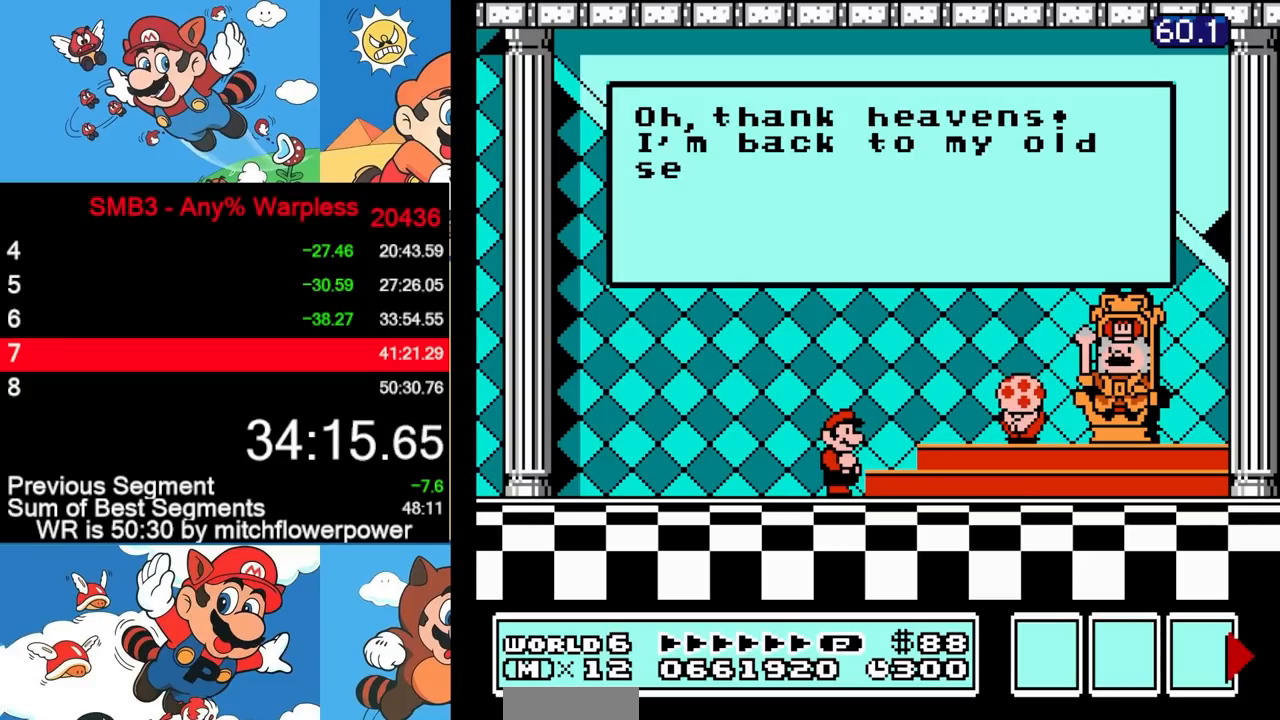
{"buttons": [], "events": [[17, "A", "down"], [50, "A", "up"], [83, "A", "down"], [133, "A", "up"], [167, "A", "down"], [200, "A", "up"], [233, "A", "down"], [283, "A", "up"], [317, "A", "down"], [350, "A", "up"], [383, "A", "down"], [433, "A", "up"], [467, "A", "down"], [500, "A", "up"]]}
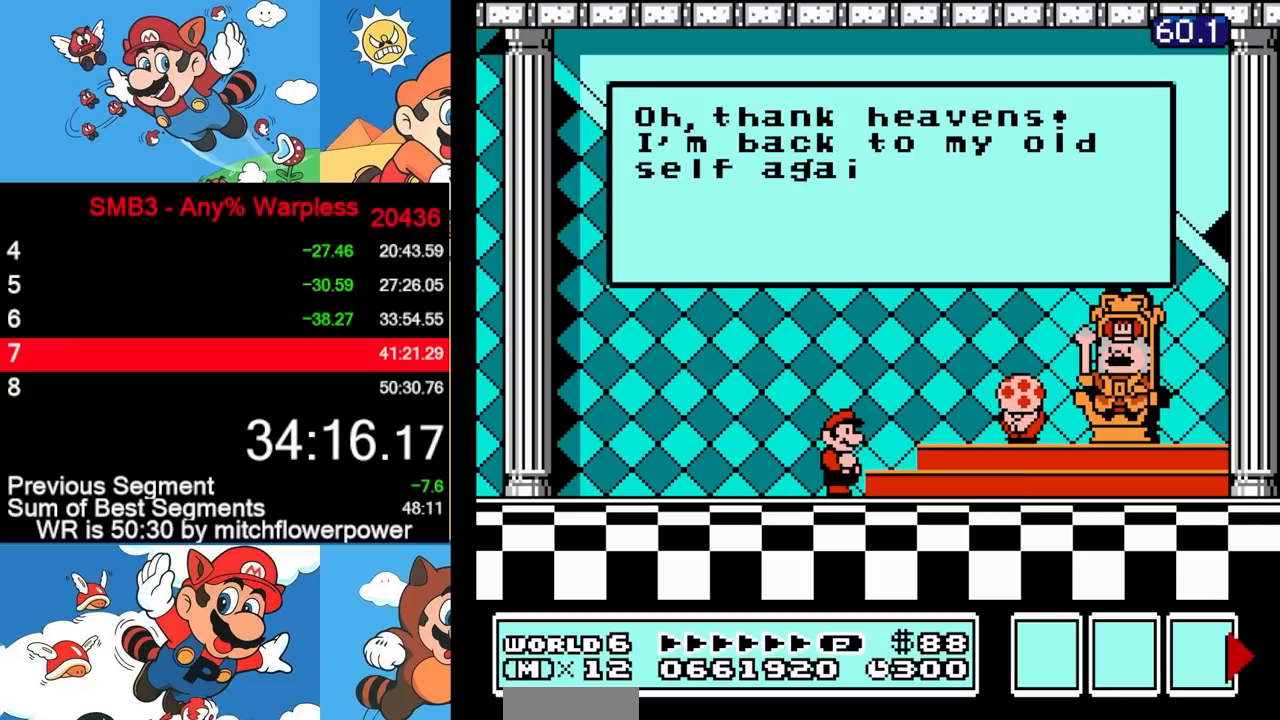
{"buttons": ["A"], "events": [[17, "A", "down"], [67, "A", "up"], [100, "A", "down"], [133, "A", "up"], [167, "A", "down"], [217, "A", "up"], [250, "A", "down"], [283, "A", "up"], [317, "A", "down"], [367, "A", "up"], [383, "A", "down"], [433, "A", "up"], [450, "A", "down"]]}
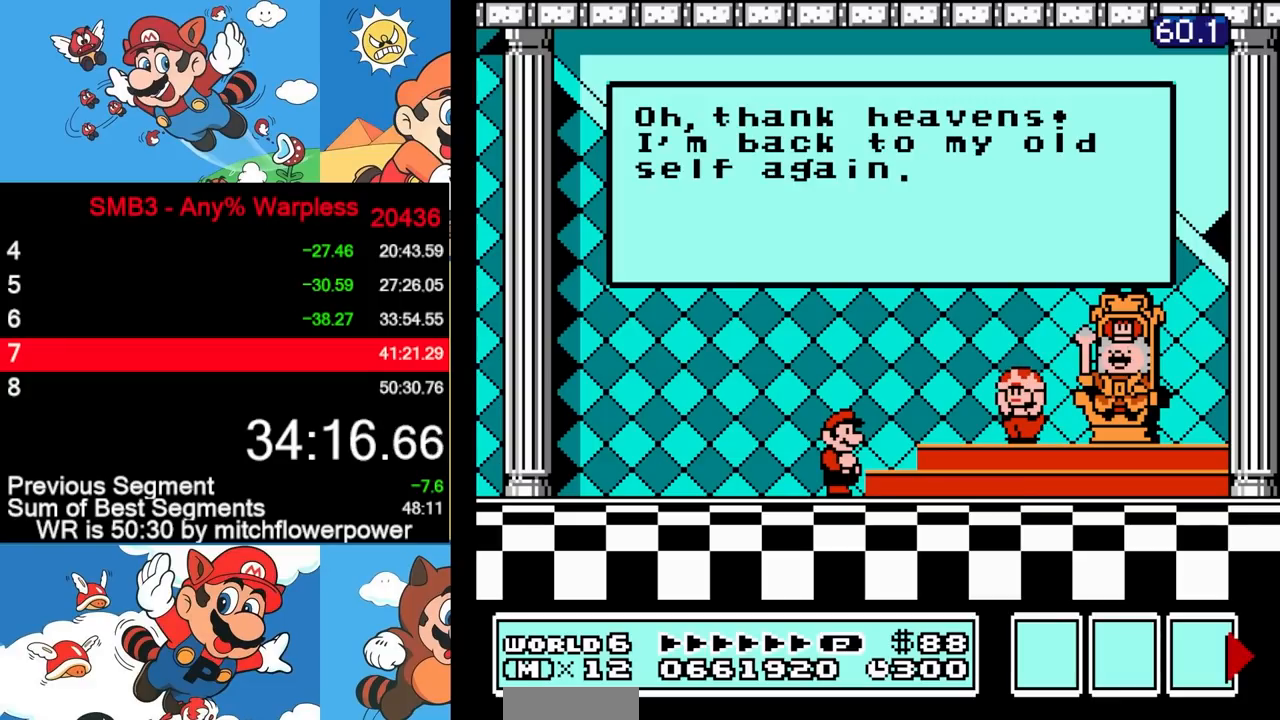
{"buttons": ["A"], "events": [[17, "A", "up"], [33, "A", "down"], [83, "A", "up"], [117, "A", "down"], [167, "A", "up"], [183, "A", "down"], [233, "A", "up"], [267, "A", "down"], [333, "A", "up"], [350, "A", "down"], [383, "A", "up"], [417, "A", "down"], [483, "A", "up"], [500, "A", "down"]]}
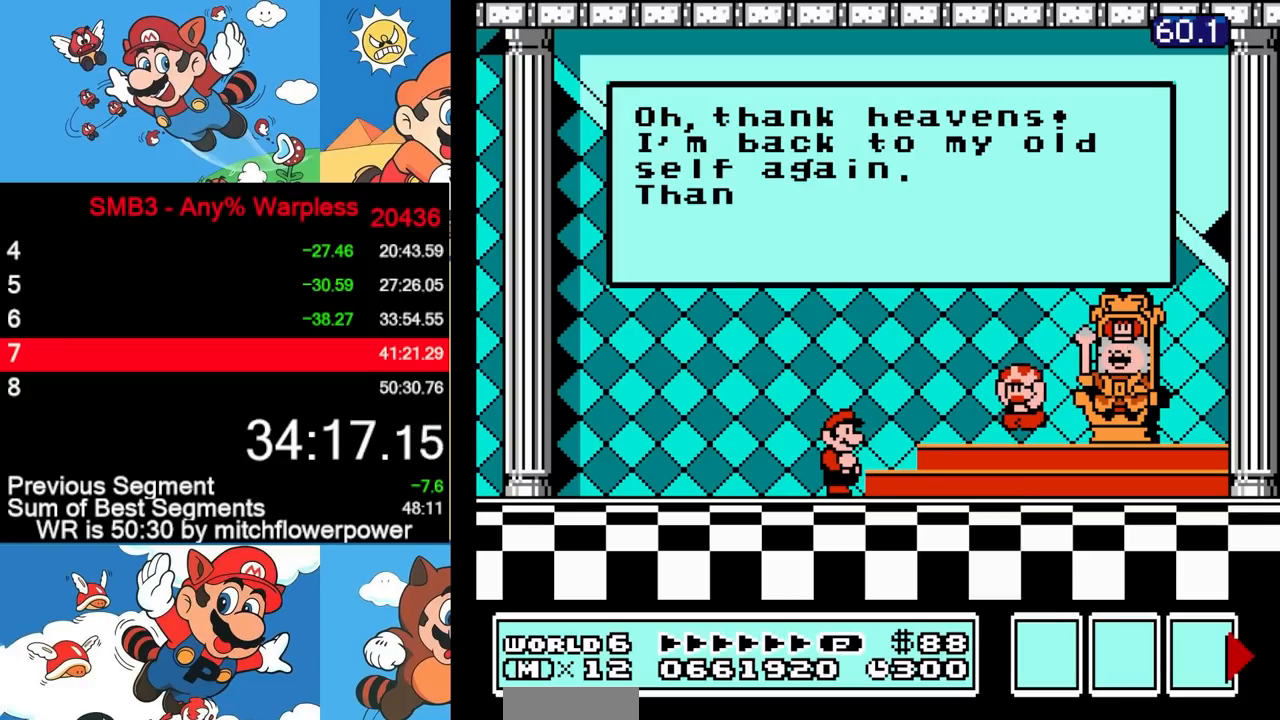
{"buttons": ["A"], "events": [[33, "A", "up"], [83, "A", "down"], [133, "A", "up"], [167, "A", "down"], [183, "A", "up"], [217, "A", "down"], [267, "A", "up"], [283, "A", "down"], [333, "A", "up"], [350, "A", "down"], [417, "A", "up"], [433, "A", "down"], [467, "A", "up"], [500, "A", "down"]]}
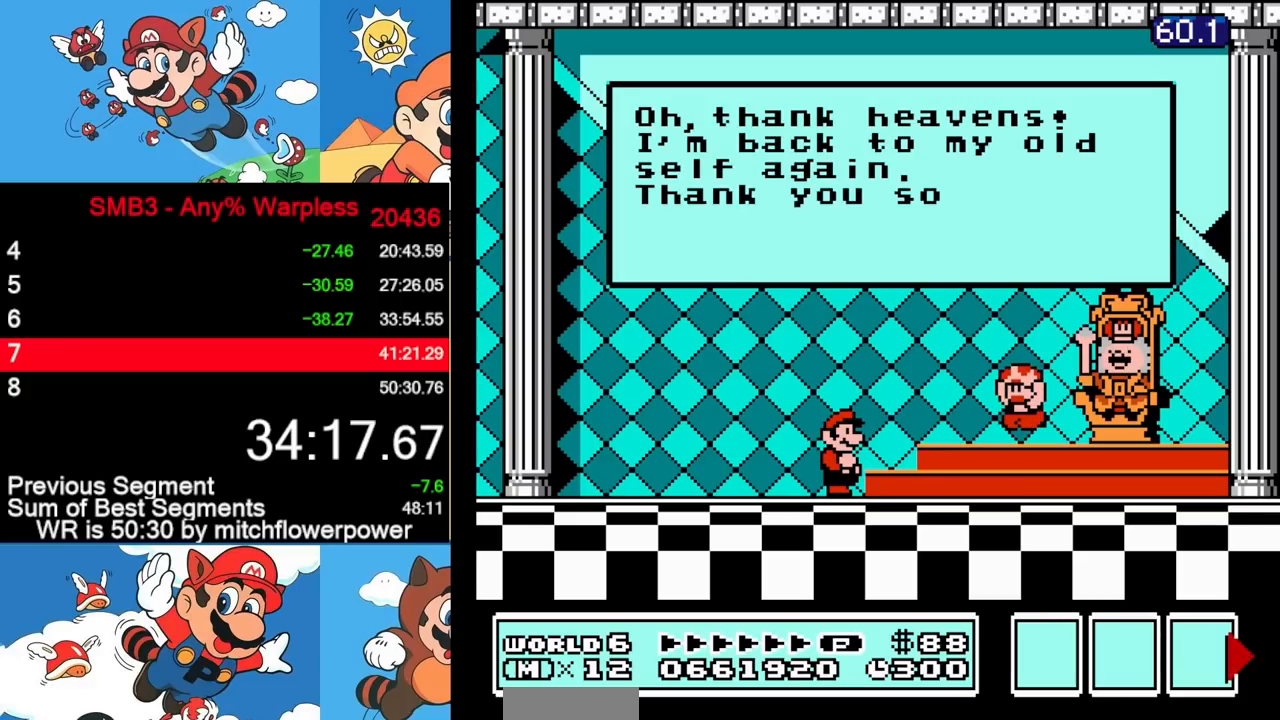
{"buttons": [], "events": [[67, "A", "up"], [83, "A", "down"], [133, "A", "up"], [150, "A", "down"], [200, "A", "up"], [233, "A", "down"], [267, "A", "up"], [300, "A", "down"], [350, "A", "up"], [383, "A", "down"], [417, "A", "up"], [450, "A", "down"], [500, "A", "up"]]}
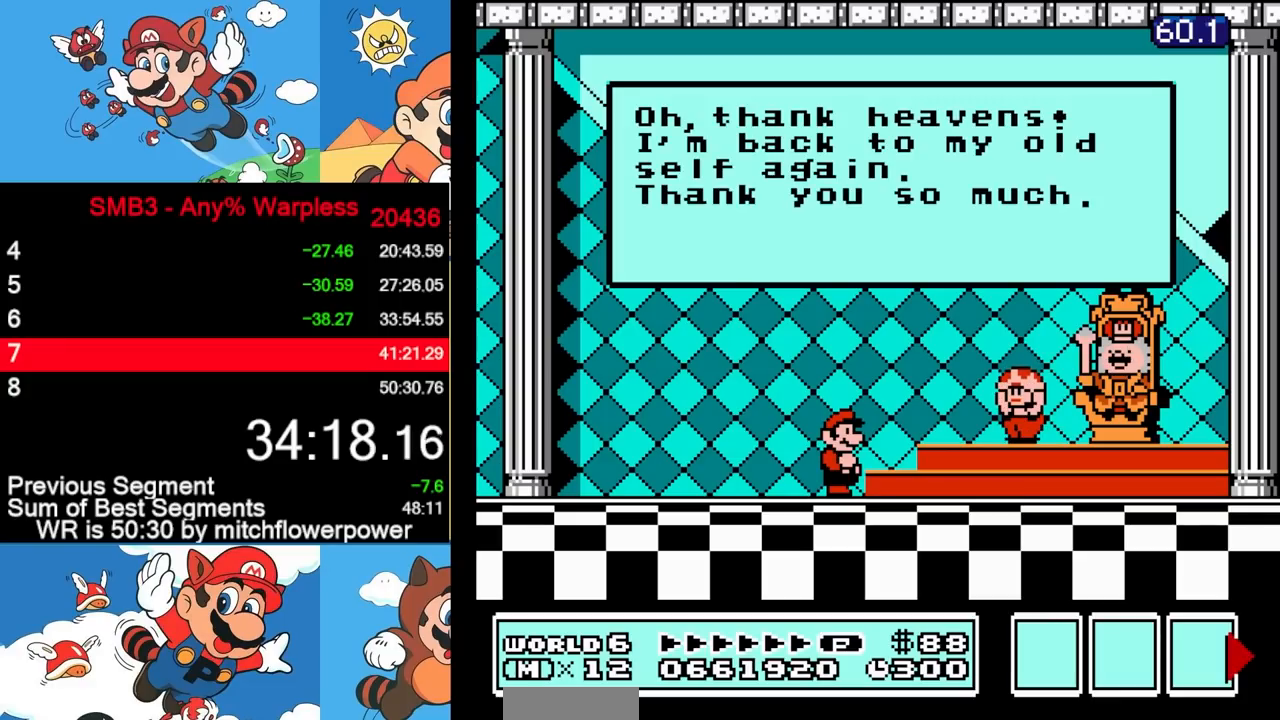
{"buttons": [], "events": [[50, "A", "down"], [67, "A", "up"], [100, "A", "down"], [150, "A", "up"], [183, "A", "down"], [217, "A", "up"], [250, "A", "down"], [300, "A", "up"], [317, "A", "down"], [367, "A", "up"], [400, "A", "down"], [500, "A", "up"]]}
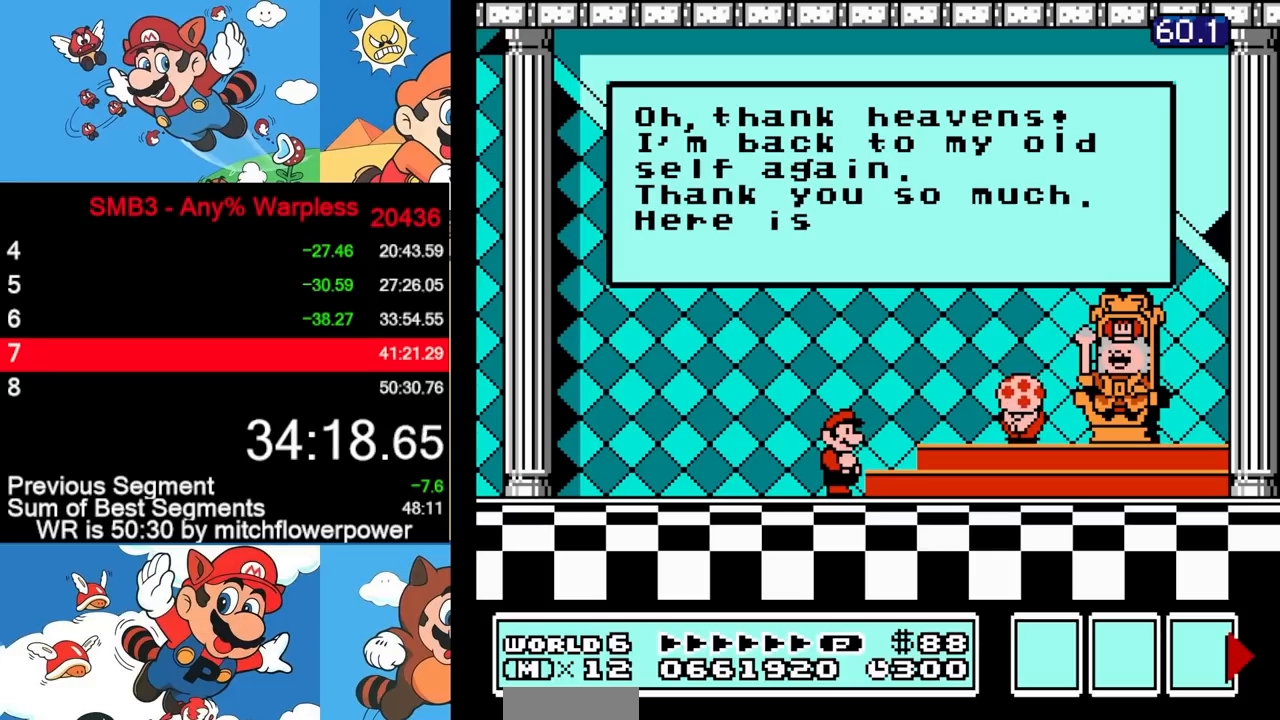
{"buttons": ["A"], "events": [[33, "A", "down"], [83, "A", "up"], [133, "A", "down"], [167, "A", "up"], [183, "A", "down"], [250, "A", "up"], [267, "A", "down"], [317, "A", "up"], [350, "A", "down"], [383, "A", "up"], [417, "A", "down"], [450, "A", "up"], [483, "A", "down"]]}
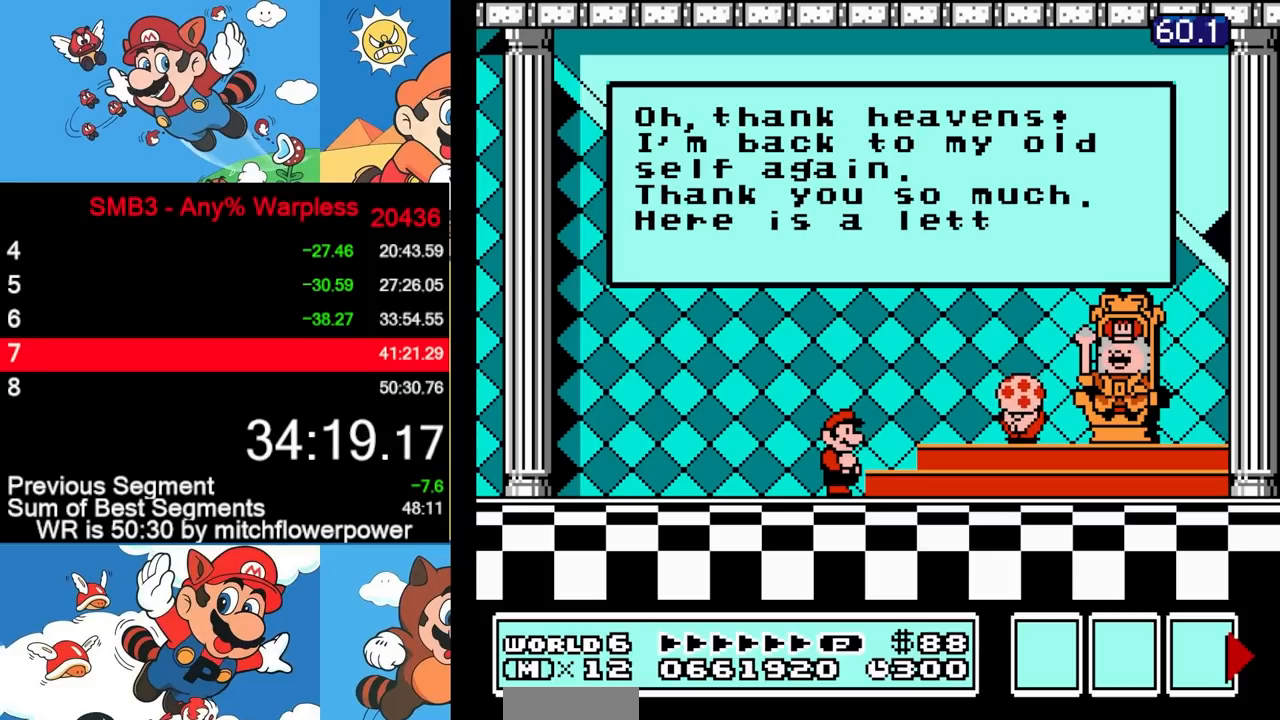
{"buttons": ["A"], "events": [[67, "A", "up"], [83, "A", "down"], [100, "A", "up"], [133, "A", "down"], [183, "A", "up"], [233, "A", "down"], [267, "A", "up"], [300, "A", "down"], [350, "A", "up"], [367, "A", "down"], [417, "A", "up"], [450, "A", "down"]]}
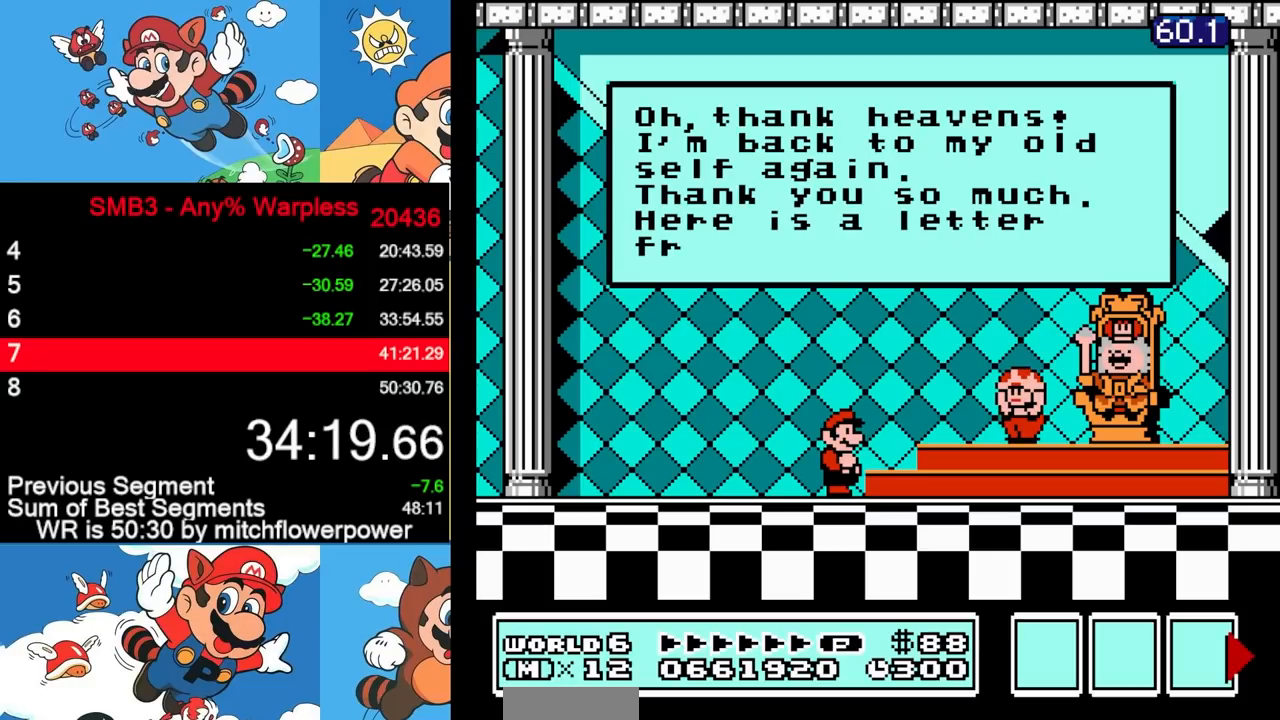
{"buttons": ["A"], "events": [[50, "A", "up"], [83, "A", "down"], [217, "A", "up"], [233, "A", "down"], [300, "A", "up"], [317, "A", "down"], [367, "A", "up"], [400, "A", "down"], [467, "A", "up"], [483, "A", "down"]]}
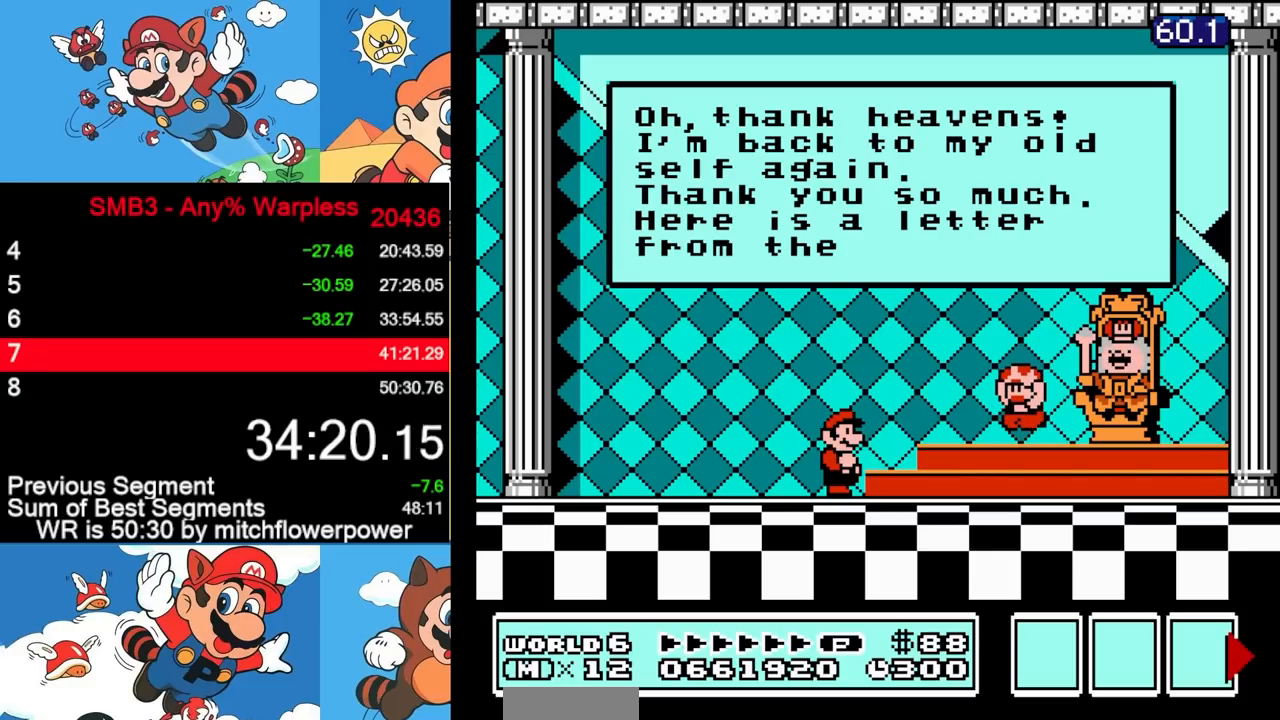
{"buttons": ["A"], "events": [[17, "A", "up"], [50, "A", "down"], [117, "A", "up"], [133, "A", "down"], [167, "A", "up"], [183, "A", "down"], [250, "A", "up"], [283, "A", "down"], [317, "A", "up"], [350, "A", "down"], [400, "A", "up"], [417, "A", "down"], [467, "A", "up"], [483, "A", "down"]]}
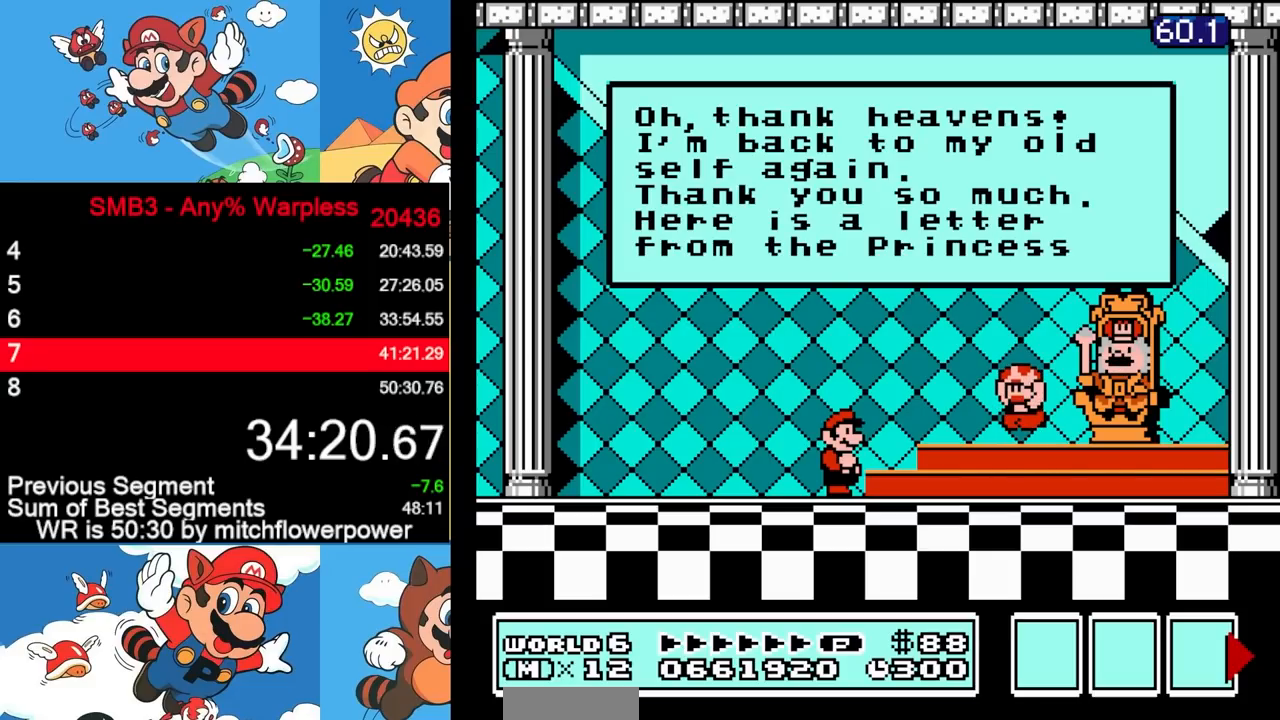
{"buttons": [], "events": [[50, "A", "up"], [67, "A", "down"], [100, "A", "up"], [133, "A", "down"], [200, "A", "up"], [217, "A", "down"], [267, "A", "up"], [283, "A", "down"], [333, "A", "up"], [367, "A", "down"], [400, "A", "up"], [433, "A", "down"], [483, "A", "up"]]}
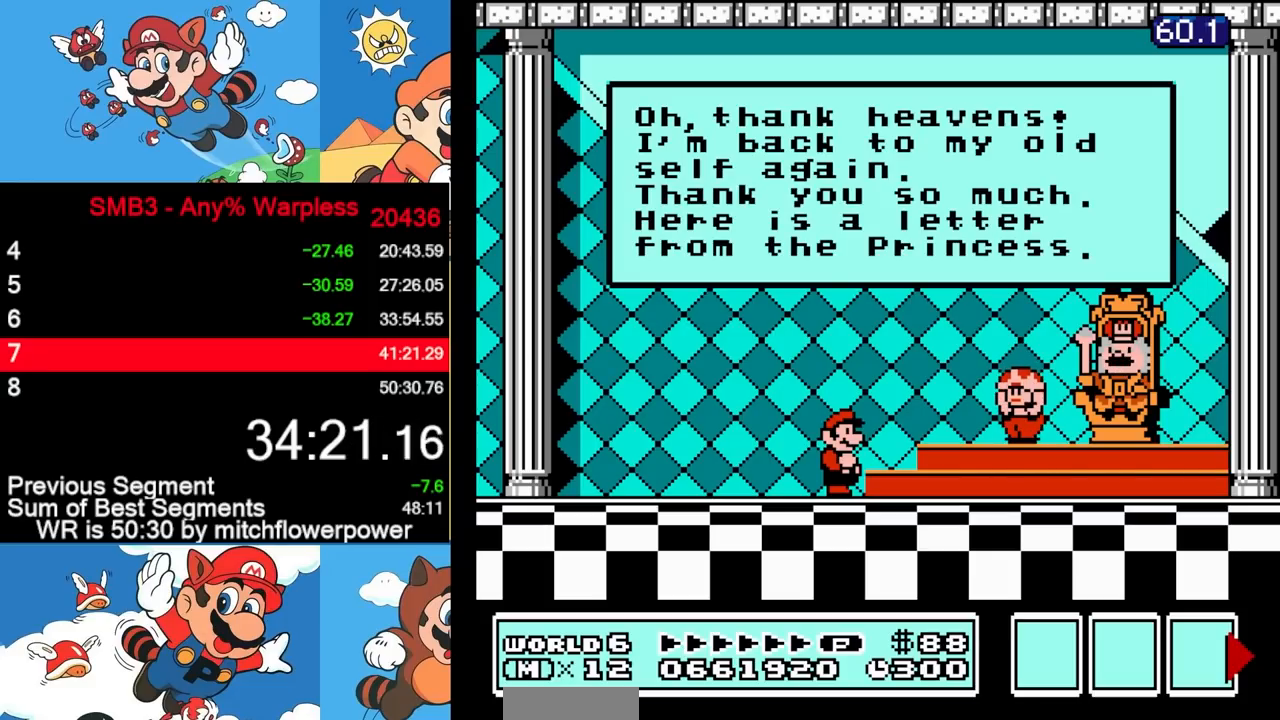
{"buttons": [], "events": [[17, "A", "down"], [50, "A", "up"], [83, "A", "down"], [133, "A", "up"], [167, "A", "down"], [200, "A", "up"], [233, "A", "down"], [283, "A", "up"], [317, "A", "down"], [350, "A", "up"], [383, "A", "down"], [450, "A", "up"], [467, "A", "down"], [500, "A", "up"]]}
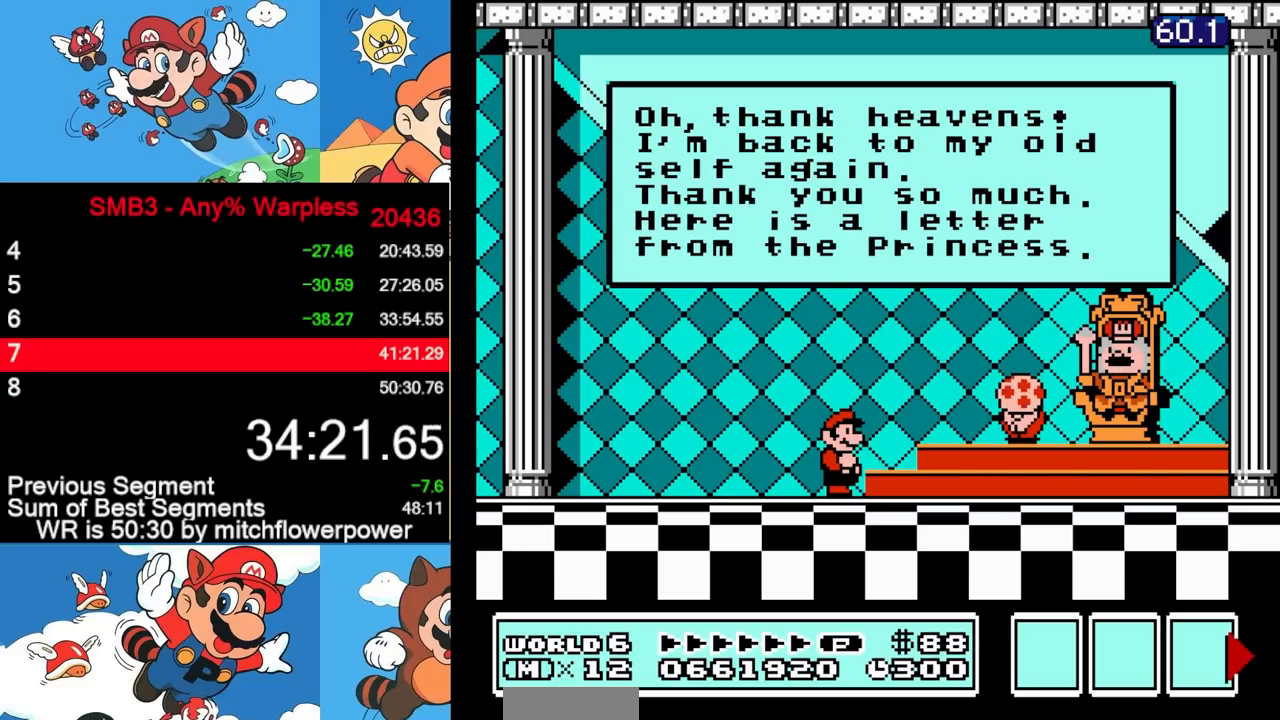
{"buttons": [], "events": [[33, "A", "down"], [83, "A", "up"], [117, "A", "down"], [150, "A", "up"], [167, "A", "down"], [300, "A", "up"], [317, "A", "down"], [383, "A", "up"], [400, "A", "down"], [433, "A", "up"], [450, "A", "down"], [500, "A", "up"]]}
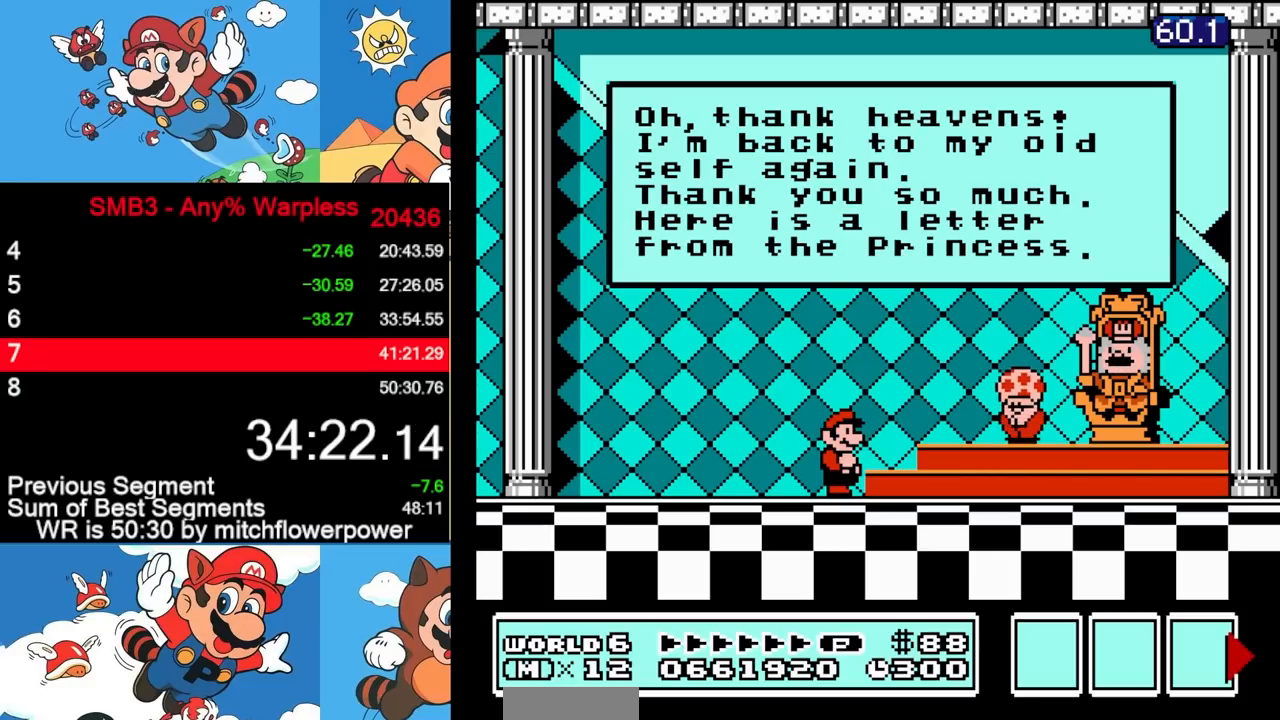
{"buttons": ["A"], "events": [[33, "A", "down"], [83, "A", "up"], [100, "A", "down"], [167, "A", "up"], [200, "A", "down"], [217, "A", "up"], [250, "A", "down"], [317, "A", "up"], [333, "A", "down"], [367, "A", "up"], [400, "A", "down"], [467, "A", "up"], [483, "A", "down"]]}
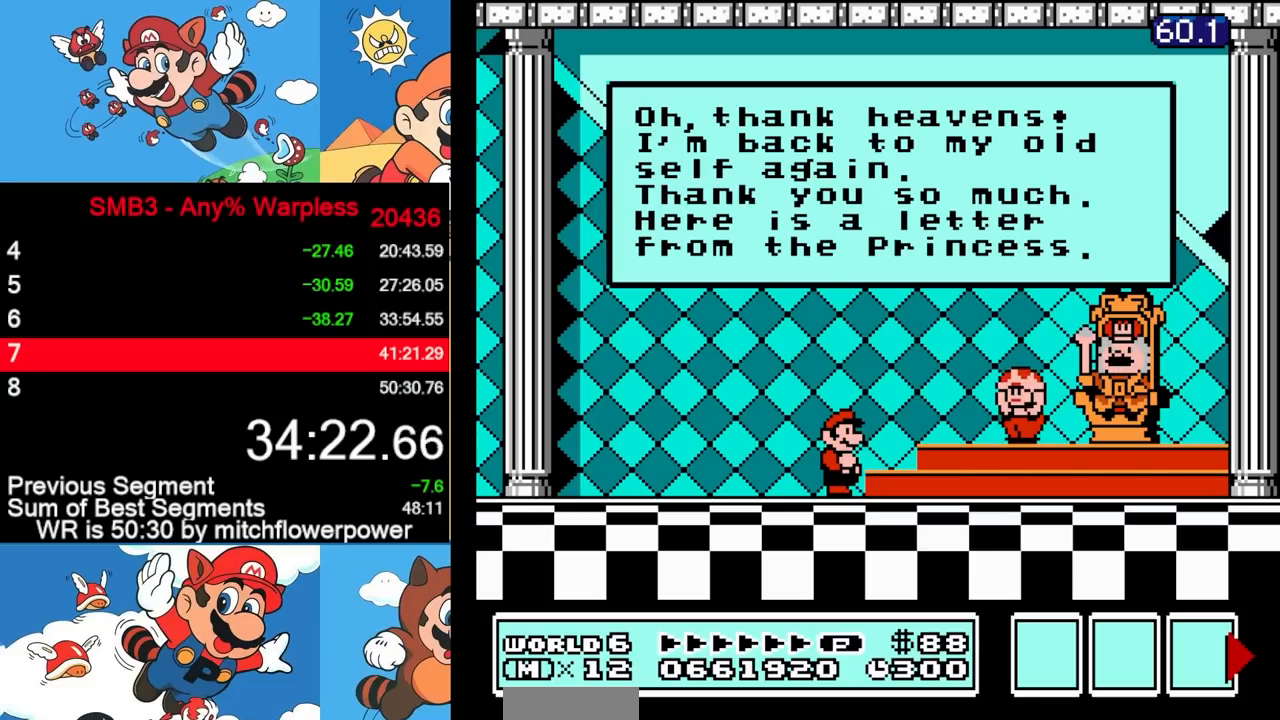
{"buttons": ["A"], "events": [[17, "A", "up"], [50, "A", "down"], [117, "A", "up"], [133, "A", "down"], [167, "A", "up"], [183, "A", "down"], [317, "A", "up"], [350, "A", "down"], [400, "A", "up"], [417, "A", "down"], [467, "A", "up"], [483, "A", "down"]]}
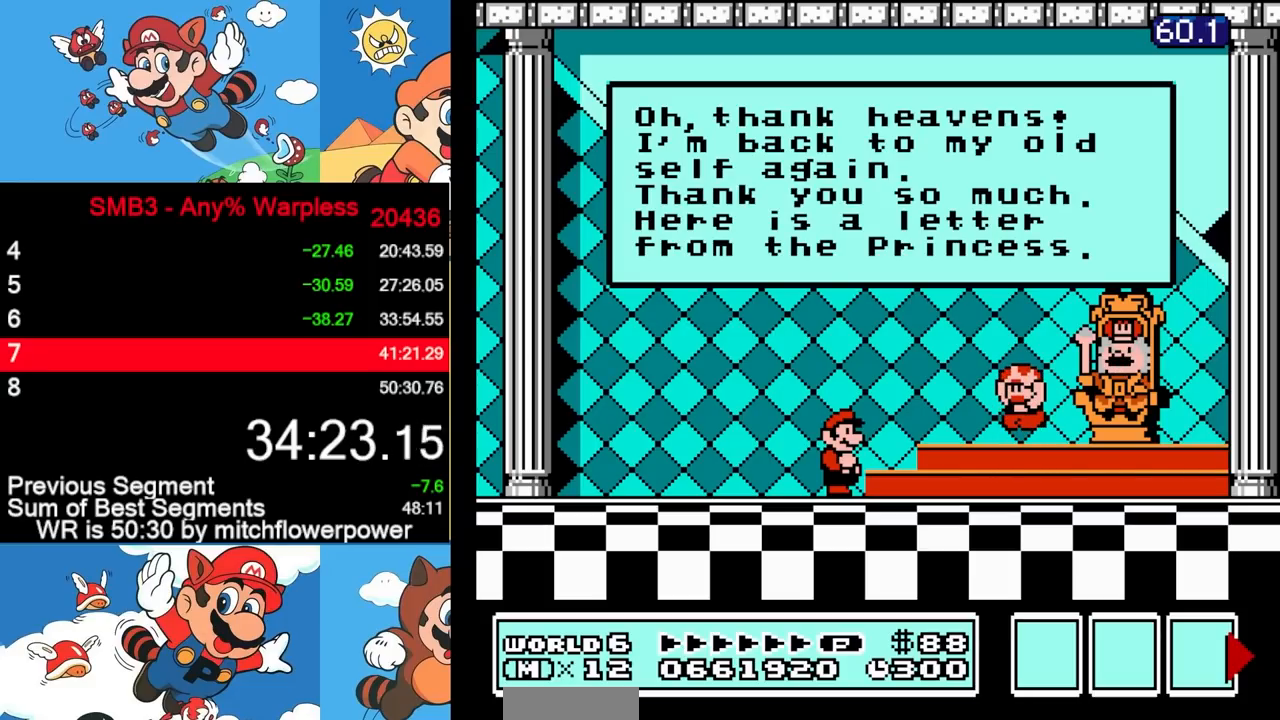
{"buttons": [], "events": [[50, "A", "up"], [67, "A", "down"], [100, "A", "up"], [133, "A", "down"], [200, "A", "up"], [233, "A", "down"], [267, "A", "up"], [283, "A", "down"], [350, "A", "up"], [367, "A", "down"], [400, "A", "up"], [433, "A", "down"], [500, "A", "up"]]}
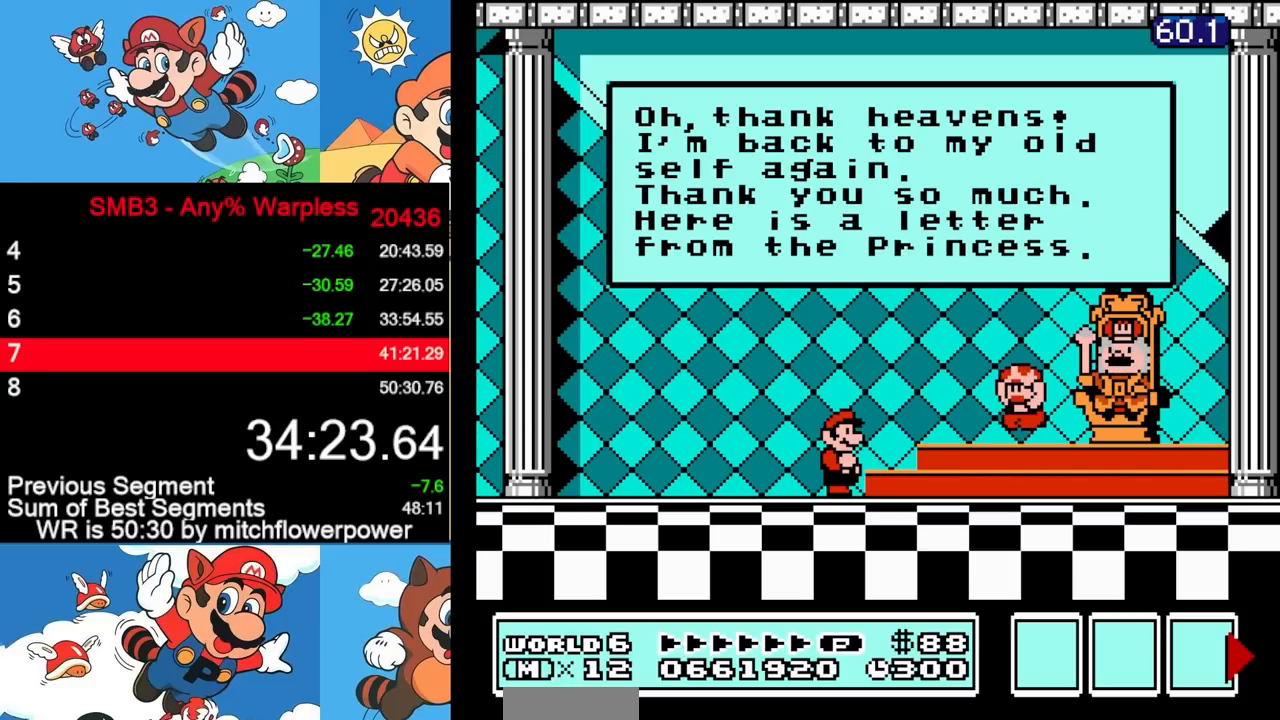
{"buttons": ["A"], "events": [[17, "A", "down"], [33, "A", "up"], [67, "A", "down"], [167, "A", "up"], [200, "A", "down"], [267, "A", "up"], [283, "A", "down"], [317, "A", "up"], [350, "A", "down"], [417, "A", "up"], [433, "A", "down"], [467, "A", "up"], [500, "A", "down"]]}
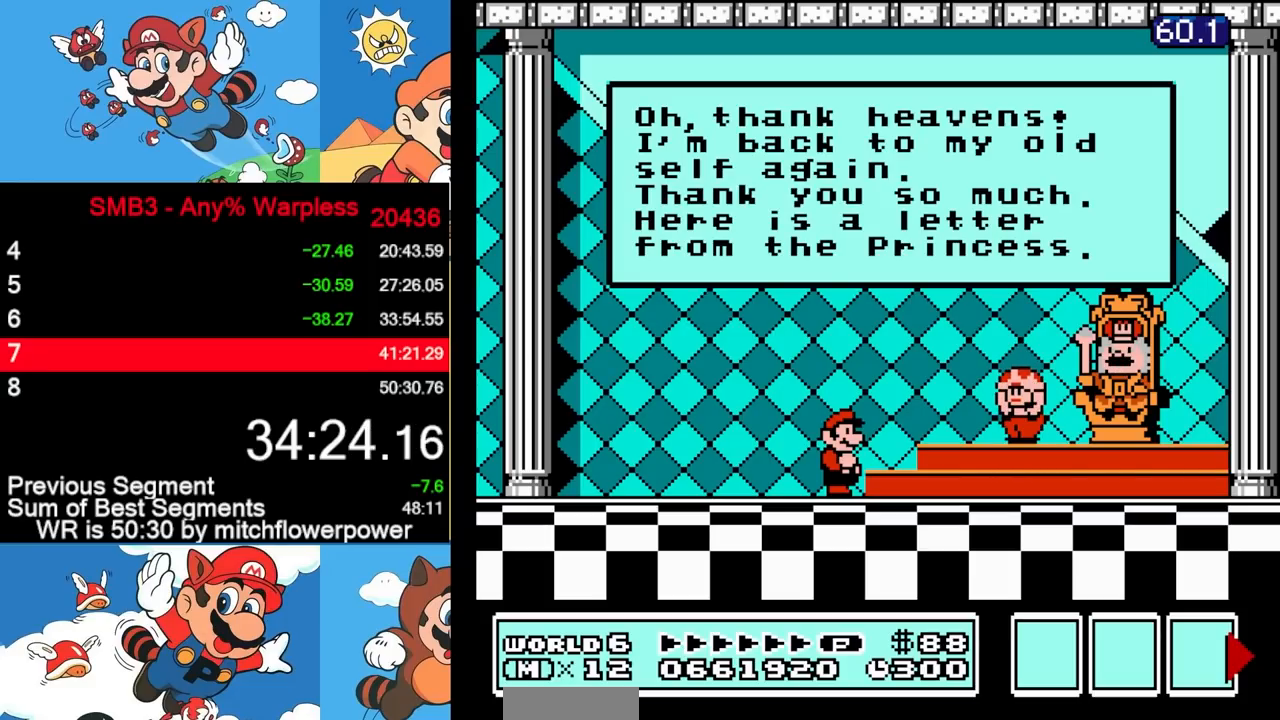
{"buttons": [], "events": [[67, "A", "up"], [83, "A", "down"], [117, "A", "up"], [133, "A", "down"], [200, "A", "up"], [233, "A", "down"], [267, "A", "up"], [283, "A", "down"], [333, "A", "up"], [367, "A", "down"], [400, "A", "up"], [433, "A", "down"], [500, "A", "up"]]}
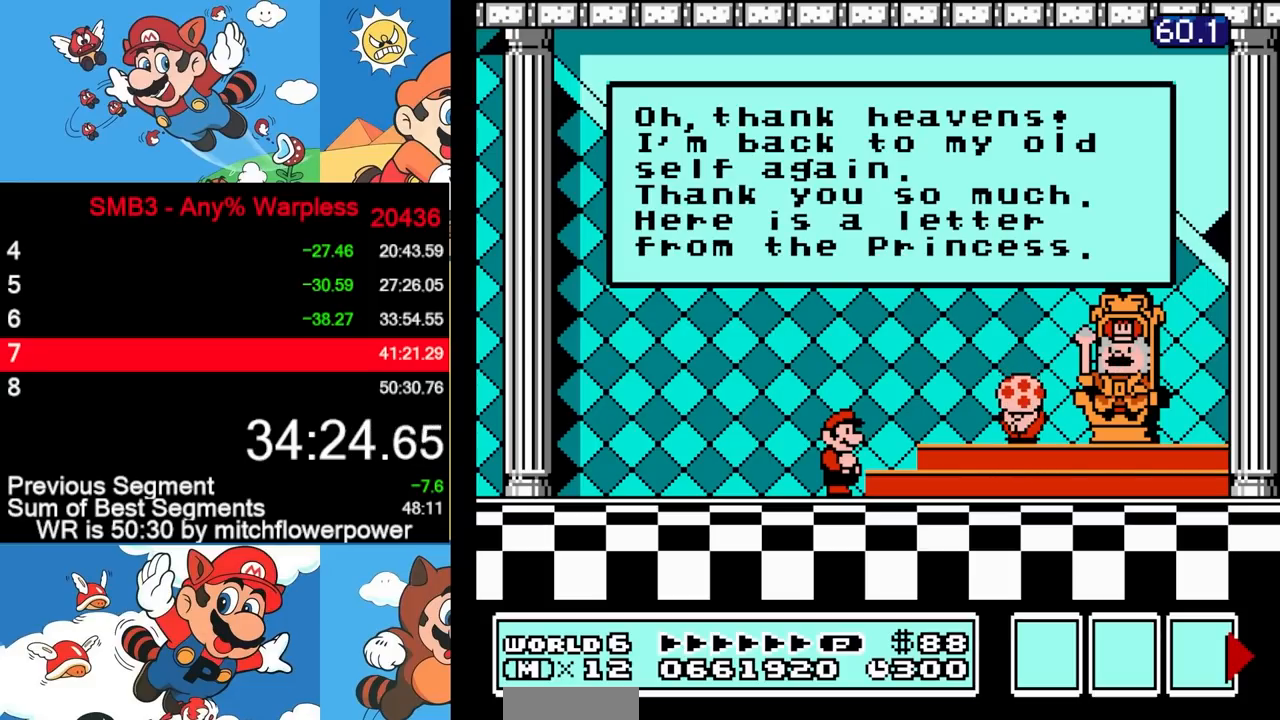
{"buttons": [], "events": [[17, "A", "down"], [50, "A", "up"], [83, "A", "down"], [150, "A", "up"], [167, "A", "down"], [200, "A", "up"], [217, "A", "down"], [283, "A", "up"], [317, "A", "down"], [350, "A", "up"], [383, "A", "down"], [433, "A", "up"], [467, "A", "down"], [500, "A", "up"]]}